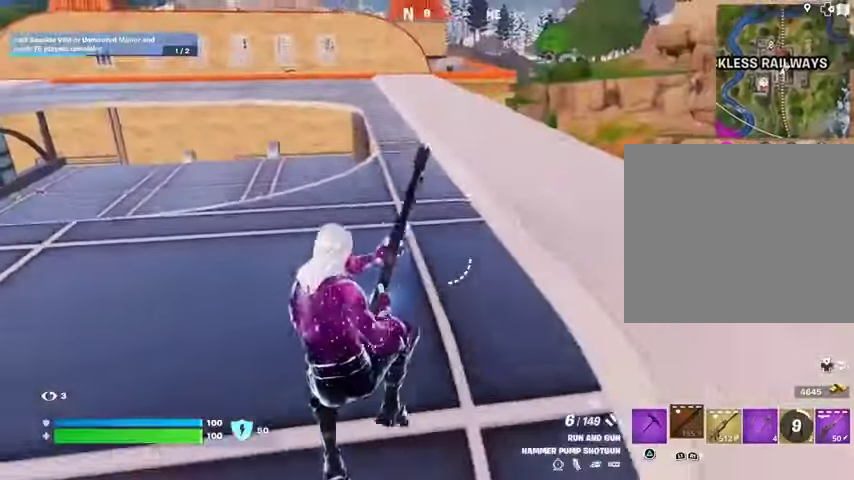
Gameplay with a controller (PlayStation layout); each line is a JSON object with the inputs held at the frame after it. "events" lists button and stick changes between this image and that frame as [ms after this image, input, new state], when the widget could be followed in between.
{"buttons": ["L3"], "left_stick": "up-left", "right_stick": "center", "events": [[200, "right_stick", "left"], [333, "right_stick", "center"], [467, "L3", "down"]]}
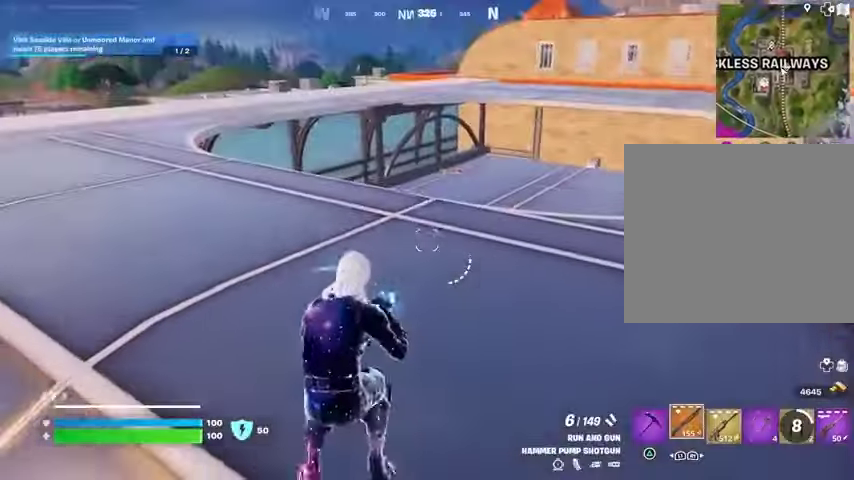
{"buttons": [], "left_stick": "up", "right_stick": "down-right", "events": [[67, "L3", "up"], [67, "left_stick", "up"], [133, "right_stick", "down-right"], [233, "right_stick", "center"], [500, "right_stick", "down-right"]]}
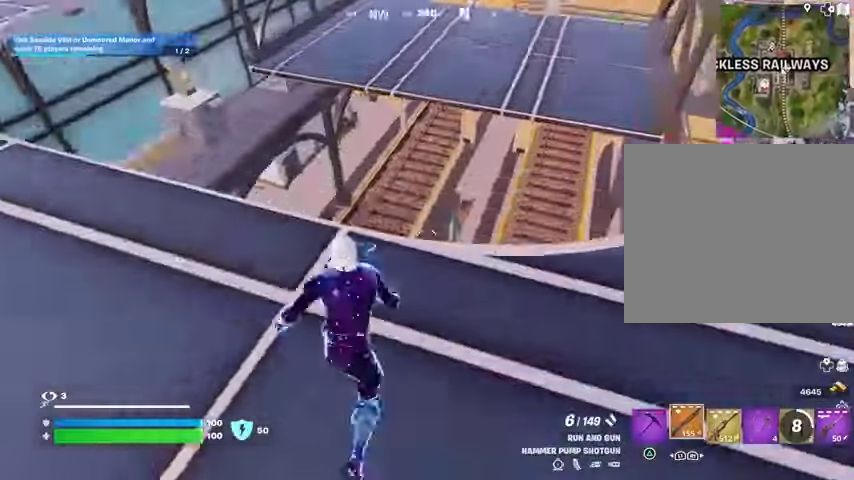
{"buttons": [], "left_stick": "down", "right_stick": "center", "events": [[133, "left_stick", "right"], [167, "right_stick", "right"], [300, "right_stick", "center"], [400, "left_stick", "down"]]}
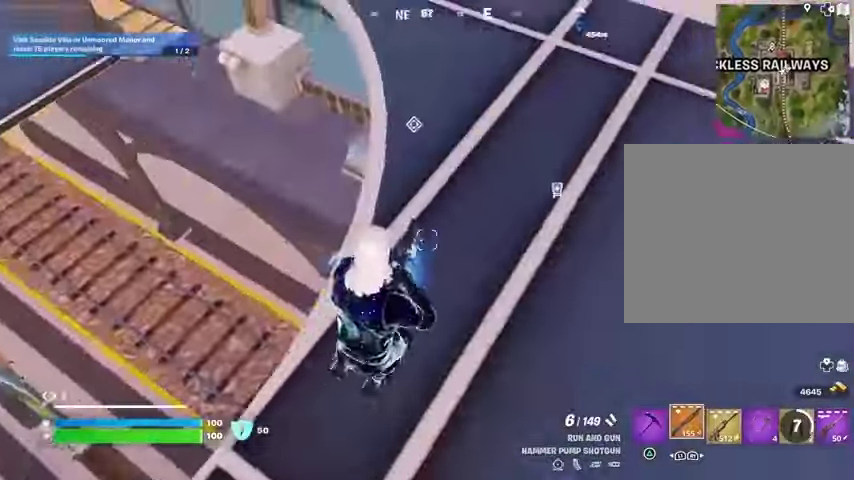
{"buttons": [], "left_stick": "right", "right_stick": "up-left", "events": [[133, "right_stick", "left"], [333, "right_stick", "center"], [367, "left_stick", "down-right"], [467, "left_stick", "right"], [500, "right_stick", "up-left"]]}
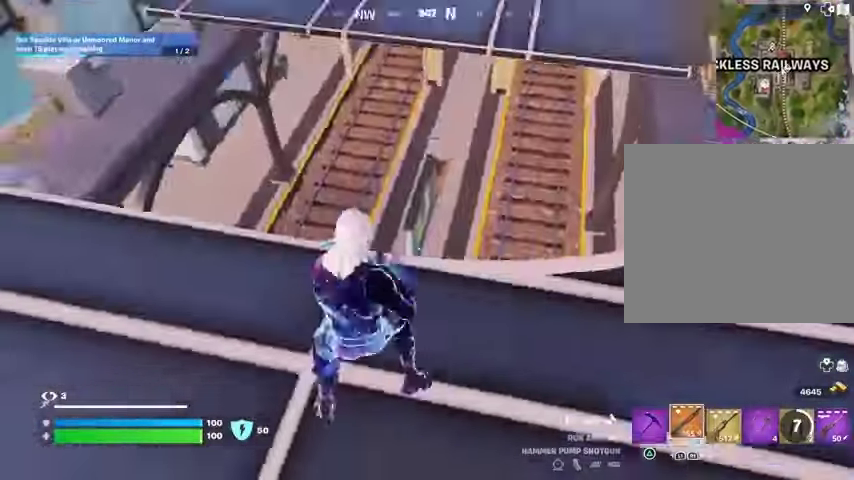
{"buttons": [], "left_stick": "up-right", "right_stick": "center", "events": [[100, "right_stick", "center"], [267, "right_stick", "right"], [300, "left_stick", "up-right"], [333, "L3", "down"], [433, "L3", "up"], [500, "right_stick", "center"]]}
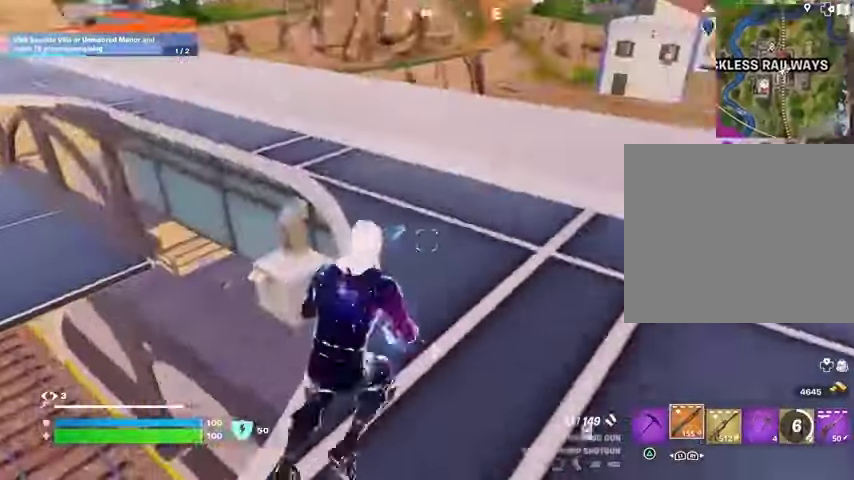
{"buttons": [], "left_stick": "up-left", "right_stick": "center", "events": [[233, "right_stick", "right"], [300, "left_stick", "up-left"], [333, "right_stick", "center"], [400, "CROSS", "down"], [500, "CROSS", "up"]]}
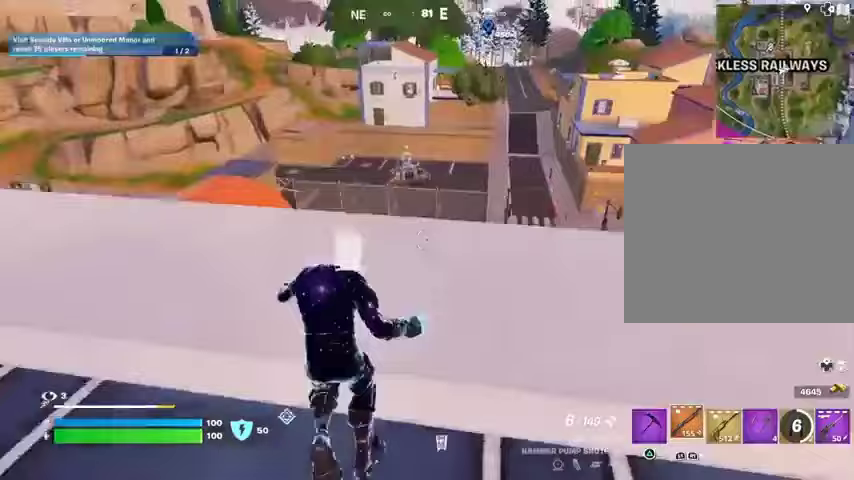
{"buttons": [], "left_stick": "up", "right_stick": "up-left", "events": [[100, "right_stick", "down-left"], [233, "right_stick", "center"], [433, "right_stick", "up-left"], [467, "left_stick", "up"]]}
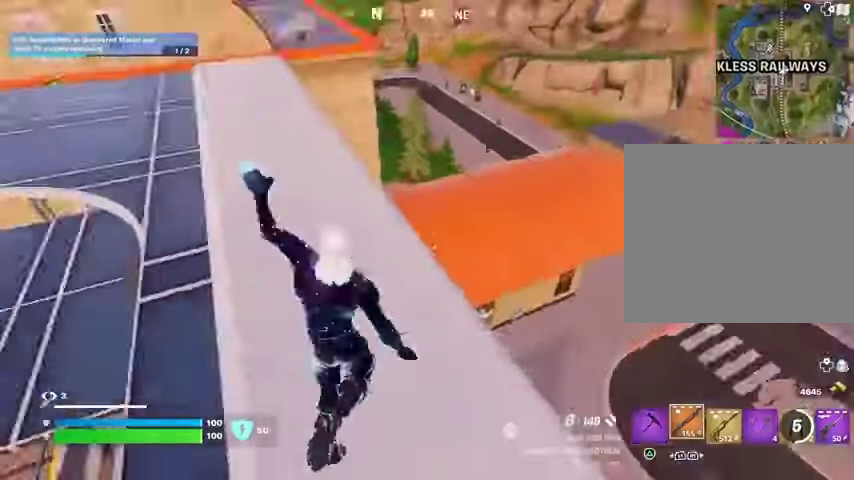
{"buttons": [], "left_stick": "up", "right_stick": "center", "events": [[100, "right_stick", "center"], [300, "L1", "down"], [400, "L1", "up"]]}
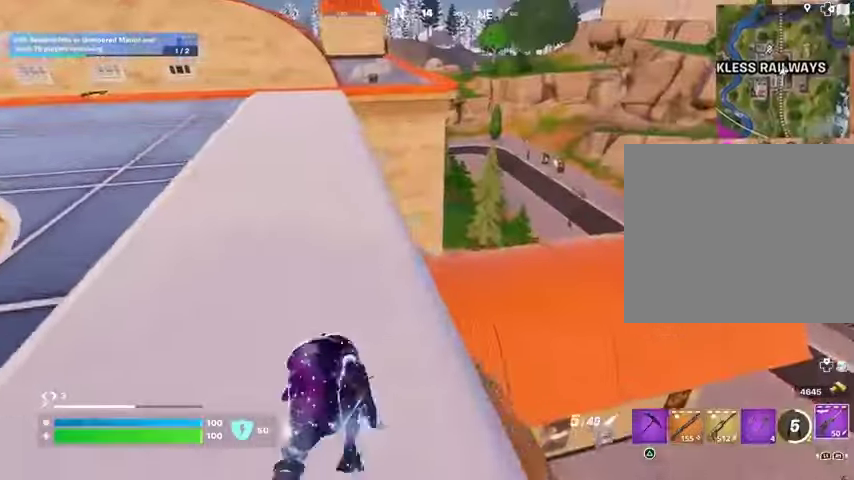
{"buttons": [], "left_stick": "up", "right_stick": "up", "events": [[33, "L1", "down"], [133, "L1", "up"], [500, "right_stick", "up"]]}
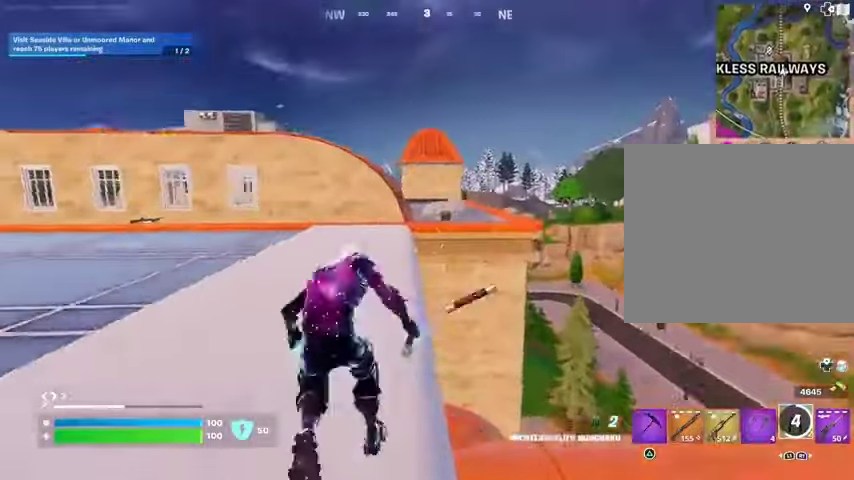
{"buttons": [], "left_stick": "up", "right_stick": "center", "events": [[67, "CROSS", "down"], [67, "right_stick", "center"], [133, "CROSS", "up"], [267, "CROSS", "down"], [333, "CROSS", "up"]]}
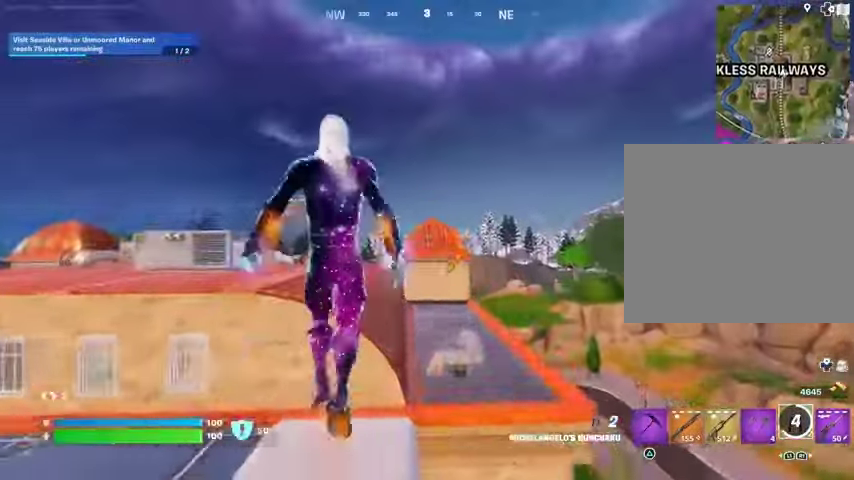
{"buttons": [], "left_stick": "up", "right_stick": "center", "events": [[133, "right_stick", "up-left"], [167, "L2", "down"], [200, "L1", "down"], [233, "right_stick", "center"], [267, "L1", "up"], [267, "L2", "up"]]}
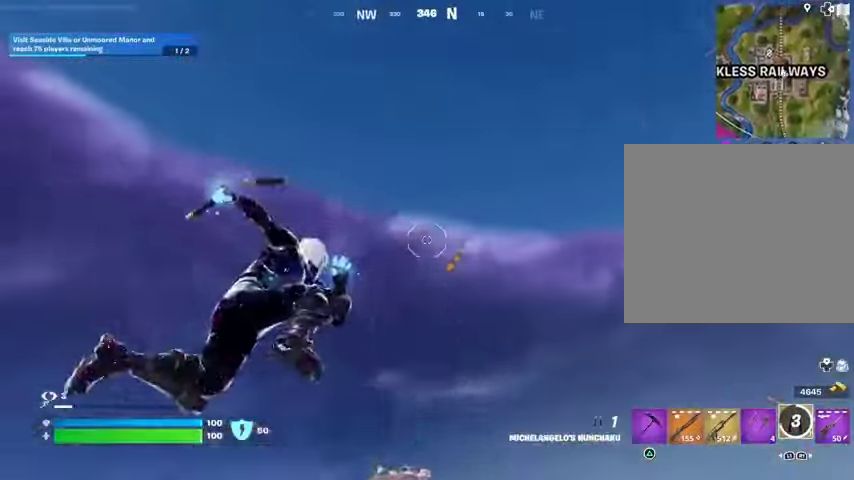
{"buttons": [], "left_stick": "up-left", "right_stick": "center", "events": [[133, "left_stick", "up-left"], [233, "right_stick", "down"], [467, "right_stick", "center"]]}
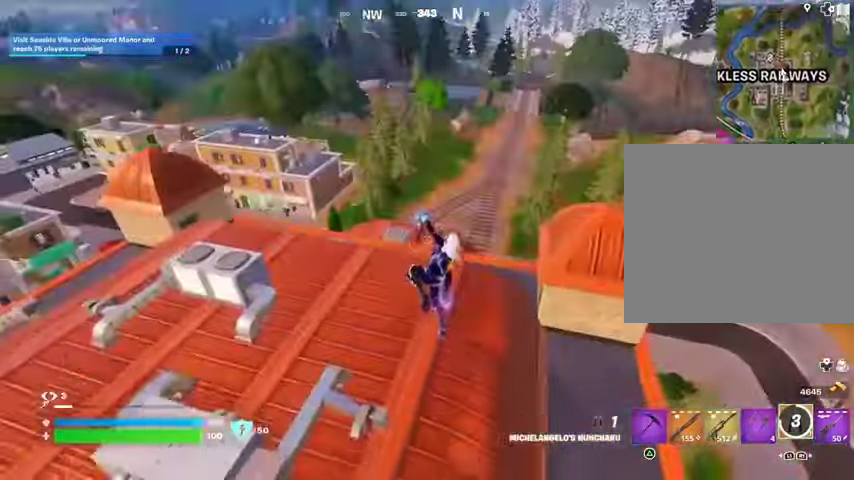
{"buttons": [], "left_stick": "up-left", "right_stick": "center", "events": [[267, "right_stick", "down-left"], [400, "right_stick", "center"]]}
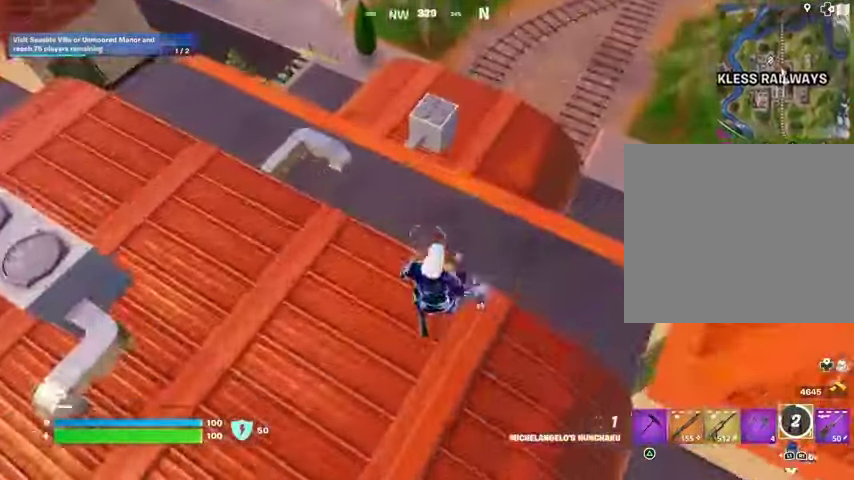
{"buttons": [], "left_stick": "up", "right_stick": "center", "events": [[67, "left_stick", "up"], [133, "right_stick", "up"], [167, "R1", "down"], [233, "right_stick", "up-left"], [300, "R1", "up"], [333, "right_stick", "center"]]}
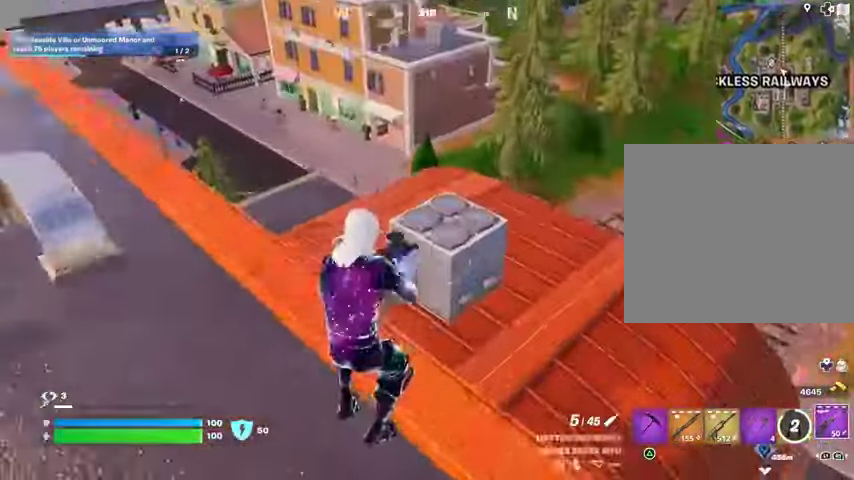
{"buttons": [], "left_stick": "up", "right_stick": "center", "events": [[133, "CROSS", "down"], [200, "CROSS", "up"]]}
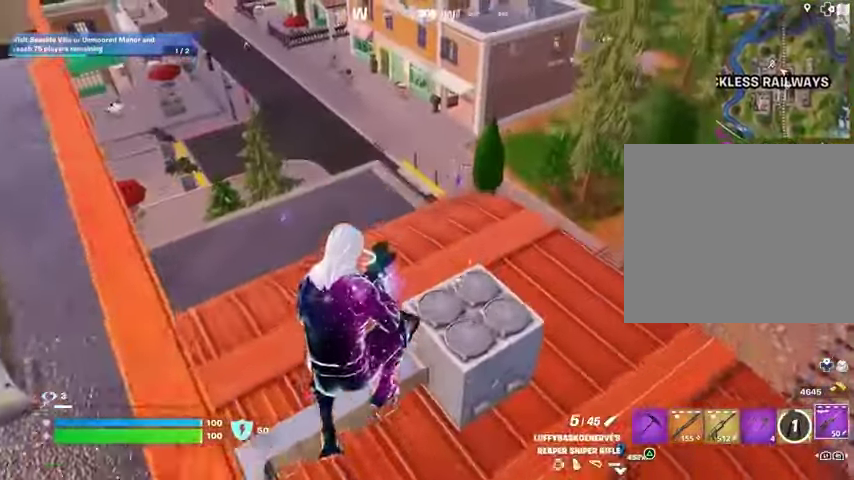
{"buttons": [], "left_stick": "up-right", "right_stick": "up-left", "events": [[400, "right_stick", "up-left"], [433, "left_stick", "up-right"]]}
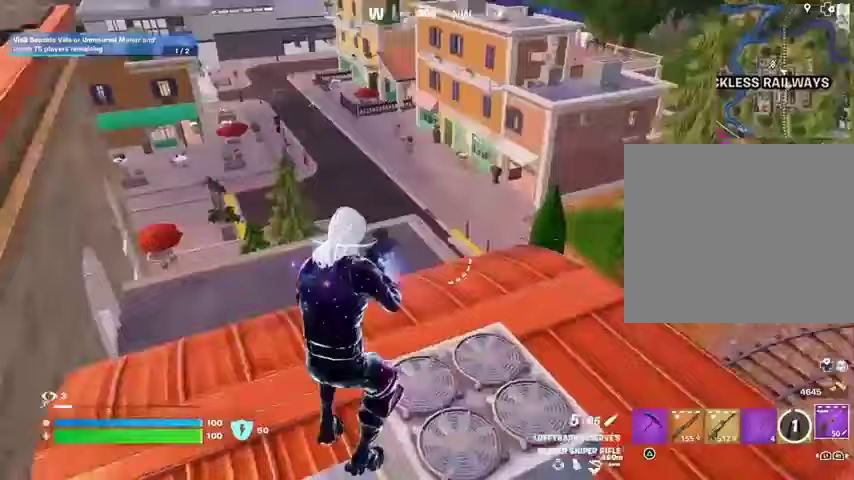
{"buttons": [], "left_stick": "up", "right_stick": "center", "events": [[33, "right_stick", "center"], [200, "right_stick", "up-left"], [333, "right_stick", "center"], [433, "left_stick", "up"]]}
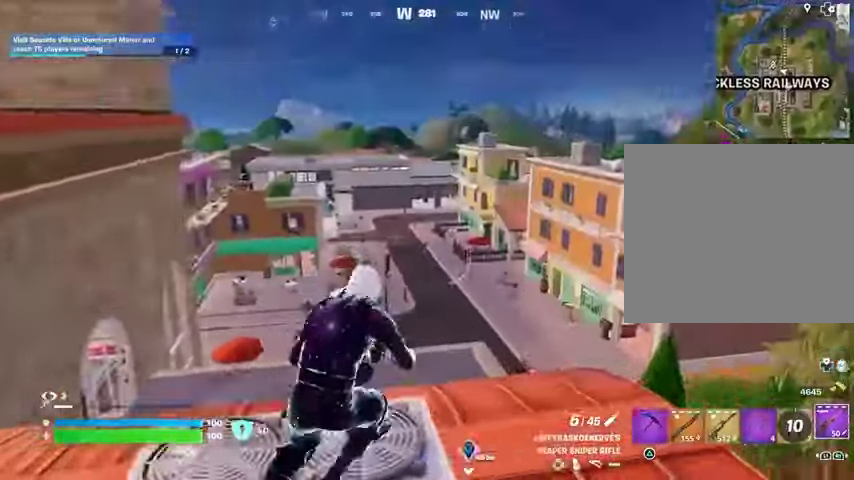
{"buttons": ["L2"], "left_stick": "center", "right_stick": "up-left", "events": [[33, "L2", "down"], [167, "left_stick", "center"], [300, "right_stick", "up"], [467, "right_stick", "up-left"]]}
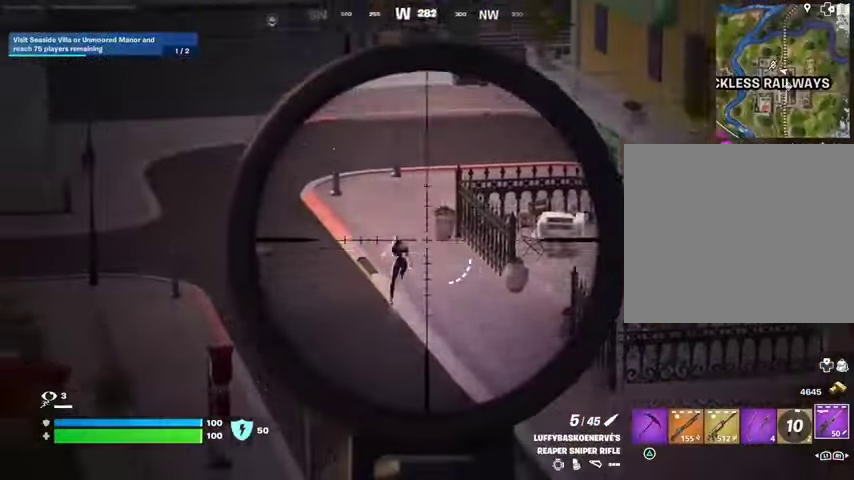
{"buttons": ["L1", "R2"], "left_stick": "up-left", "right_stick": "left", "events": [[200, "right_stick", "center"], [367, "right_stick", "up"], [433, "L1", "down"], [433, "left_stick", "up-left"], [467, "R2", "down"], [500, "L2", "up"], [500, "right_stick", "left"]]}
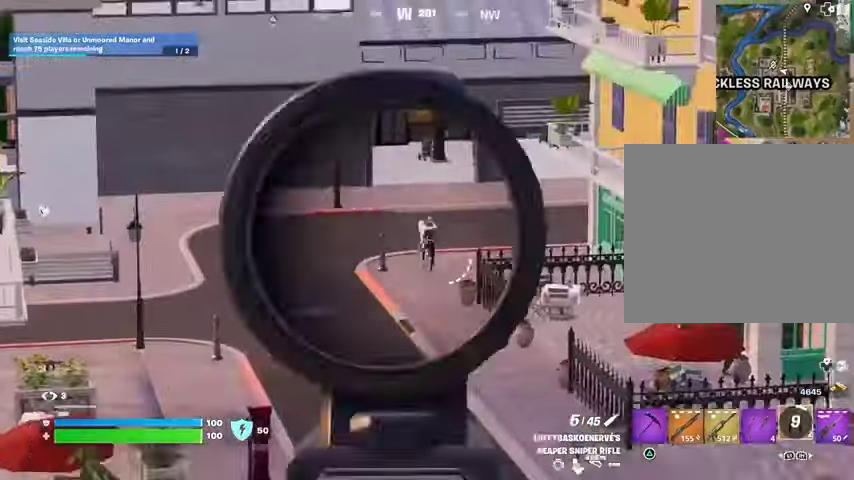
{"buttons": [], "left_stick": "down", "right_stick": "center", "events": [[33, "L1", "up"], [33, "L3", "down"], [33, "right_stick", "up"], [67, "R2", "up"], [100, "right_stick", "center"], [133, "left_stick", "up"], [200, "CROSS", "down"], [200, "L3", "up"], [267, "CROSS", "up"], [467, "left_stick", "down"]]}
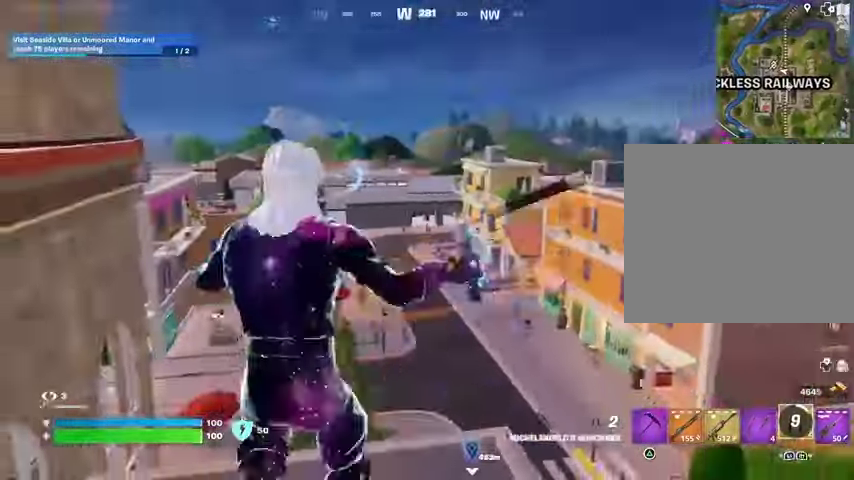
{"buttons": [], "left_stick": "up-right", "right_stick": "up", "events": [[33, "R1", "down"], [33, "right_stick", "down-left"], [133, "R1", "up"], [200, "right_stick", "center"], [267, "left_stick", "right"], [333, "left_stick", "up"], [400, "right_stick", "up"], [467, "left_stick", "up-right"]]}
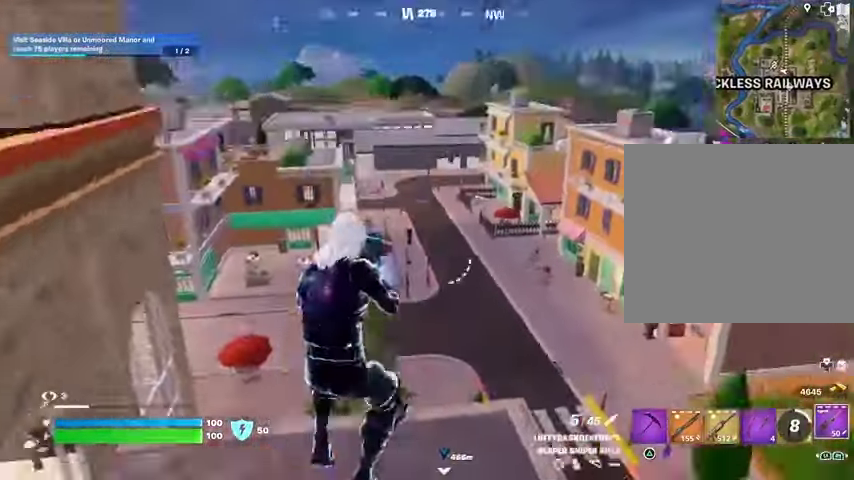
{"buttons": ["L2"], "left_stick": "center", "right_stick": "right", "events": [[67, "left_stick", "down-left"], [67, "right_stick", "center"], [133, "left_stick", "down"], [233, "L2", "down"], [267, "L1", "down"], [300, "left_stick", "center"], [367, "L1", "up"], [400, "right_stick", "right"]]}
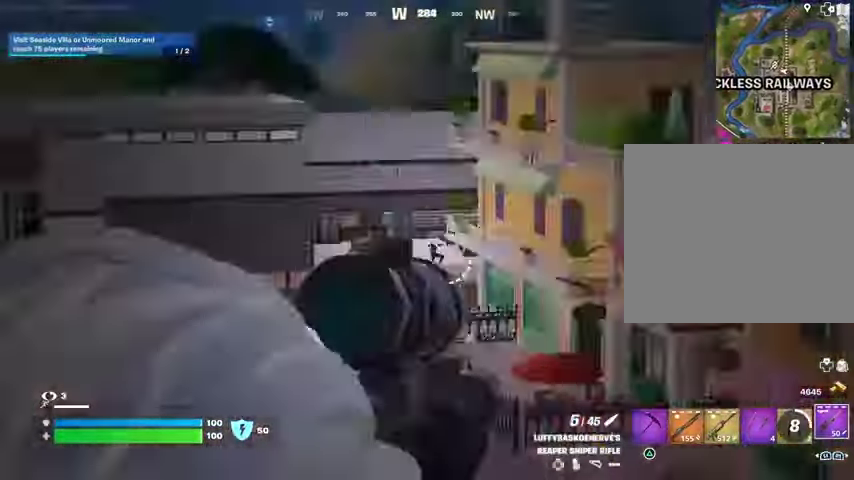
{"buttons": ["L2"], "left_stick": "left", "right_stick": "right", "events": [[33, "left_stick", "left"], [200, "right_stick", "down-right"], [300, "left_stick", "down-left"], [433, "right_stick", "right"], [500, "left_stick", "left"]]}
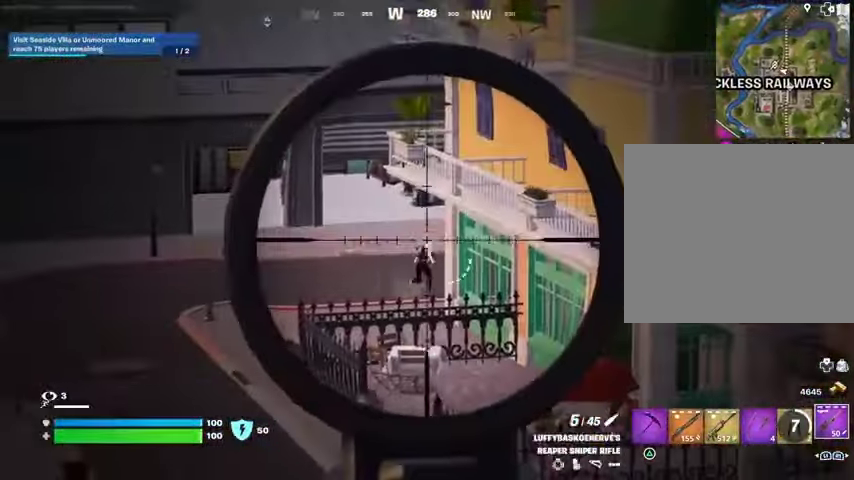
{"buttons": [], "left_stick": "up", "right_stick": "center", "events": [[133, "right_stick", "up-right"], [233, "L3", "down"], [267, "right_stick", "down"], [300, "L2", "up"], [333, "L3", "up"], [333, "left_stick", "up-right"], [367, "right_stick", "right"], [400, "L1", "down"], [467, "L1", "up"], [500, "left_stick", "up"], [500, "right_stick", "center"]]}
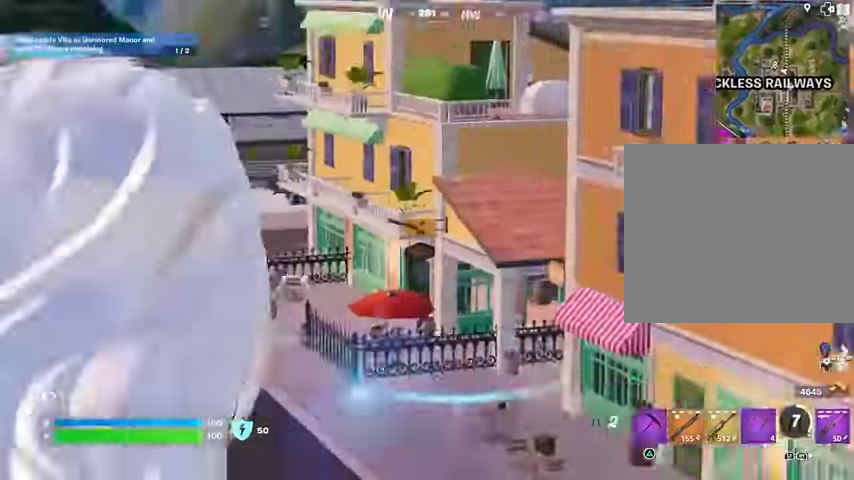
{"buttons": ["L2"], "left_stick": "up-left", "right_stick": "up-right", "events": [[33, "L1", "down"], [100, "L1", "up"], [133, "CROSS", "down"], [200, "CROSS", "up"], [467, "left_stick", "up-left"], [500, "L2", "down"], [500, "right_stick", "up-right"]]}
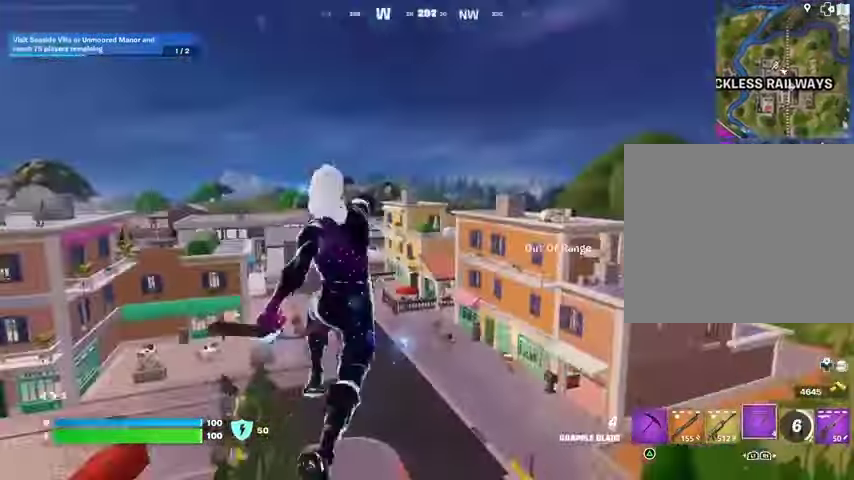
{"buttons": ["L2"], "left_stick": "up-left", "right_stick": "center", "events": [[100, "L2", "up"], [100, "right_stick", "center"], [300, "right_stick", "down"], [400, "right_stick", "center"], [433, "L2", "down"]]}
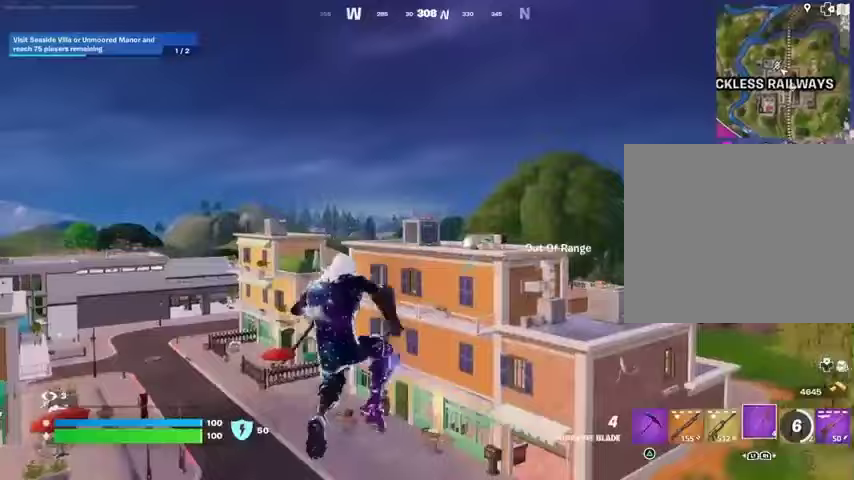
{"buttons": [], "left_stick": "up-left", "right_stick": "left", "events": [[33, "L2", "up"], [133, "L2", "down"], [233, "L2", "up"], [300, "right_stick", "down-left"], [400, "right_stick", "left"]]}
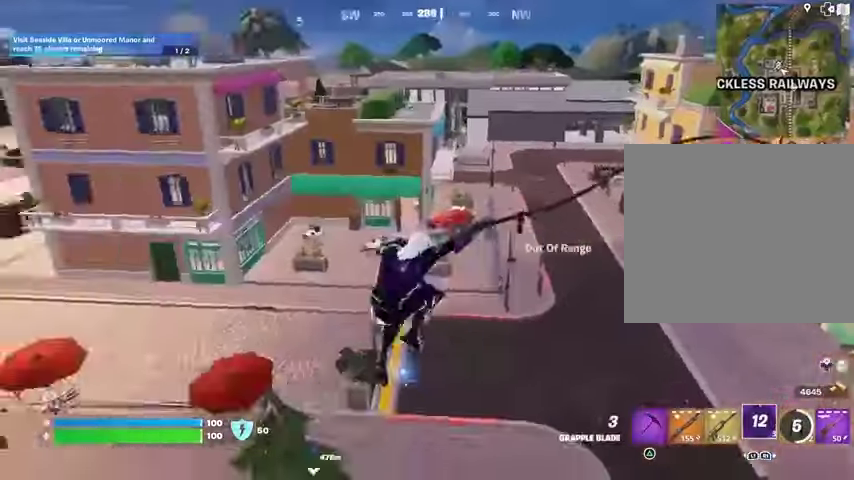
{"buttons": [], "left_stick": "up", "right_stick": "center", "events": [[67, "right_stick", "right"], [167, "left_stick", "up"], [267, "right_stick", "center"]]}
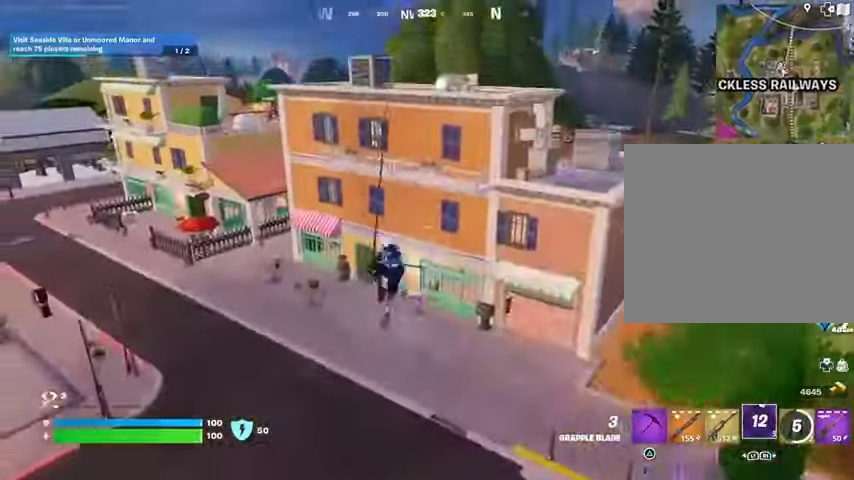
{"buttons": [], "left_stick": "up-left", "right_stick": "center", "events": [[333, "left_stick", "up-left"]]}
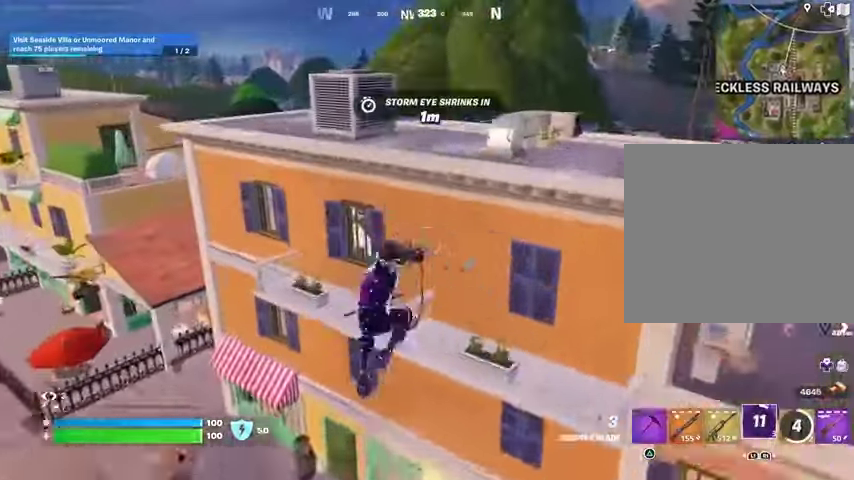
{"buttons": [], "left_stick": "up-left", "right_stick": "up", "events": [[133, "R1", "down"], [167, "right_stick", "left"], [233, "R1", "up"], [233, "right_stick", "center"], [467, "right_stick", "up"]]}